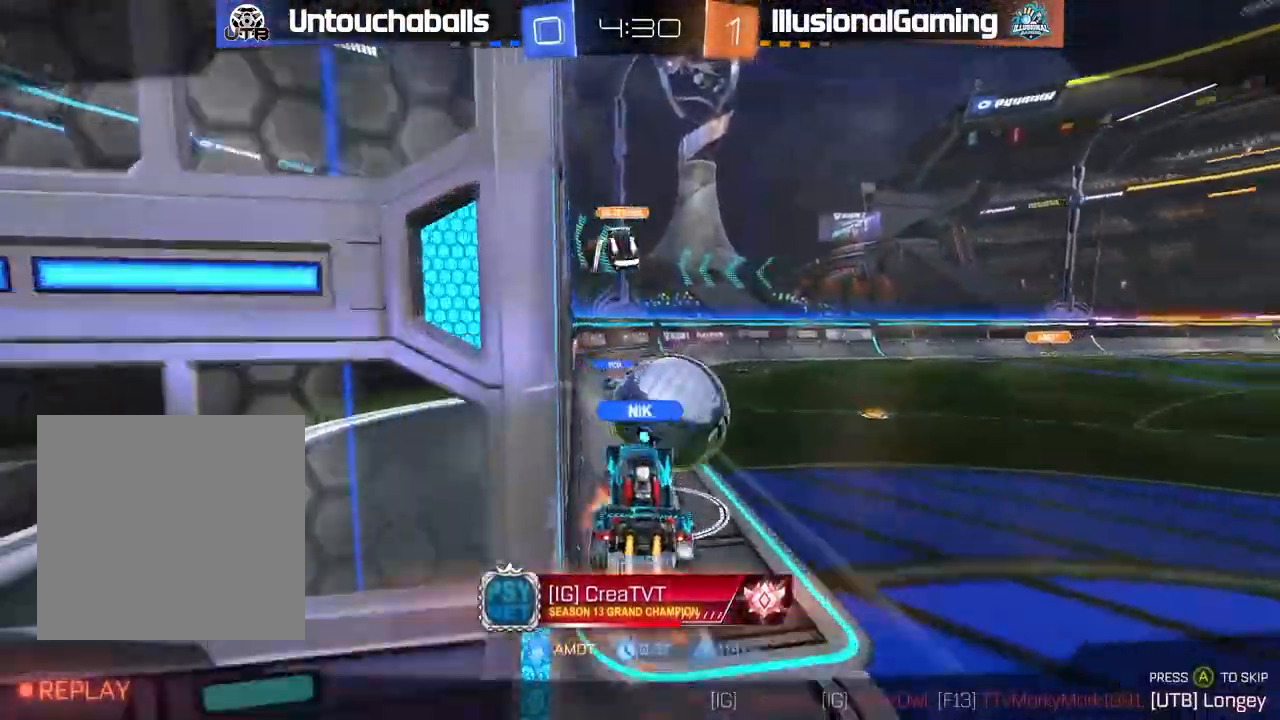
Gameplay with a controller (Xbox layout); each line is a JSON object with the inputs held at the frame after it. "events" lists button and stick changes between this image and that frame as [ms after this image, input, new state], when the widget could be followed in between. Not read: right_stick.
{"buttons": ["L1", "R2"], "left_stick": "left", "events": [[483, "L1", "down"], [483, "R2", "down"], [483, "left_stick", "left"]]}
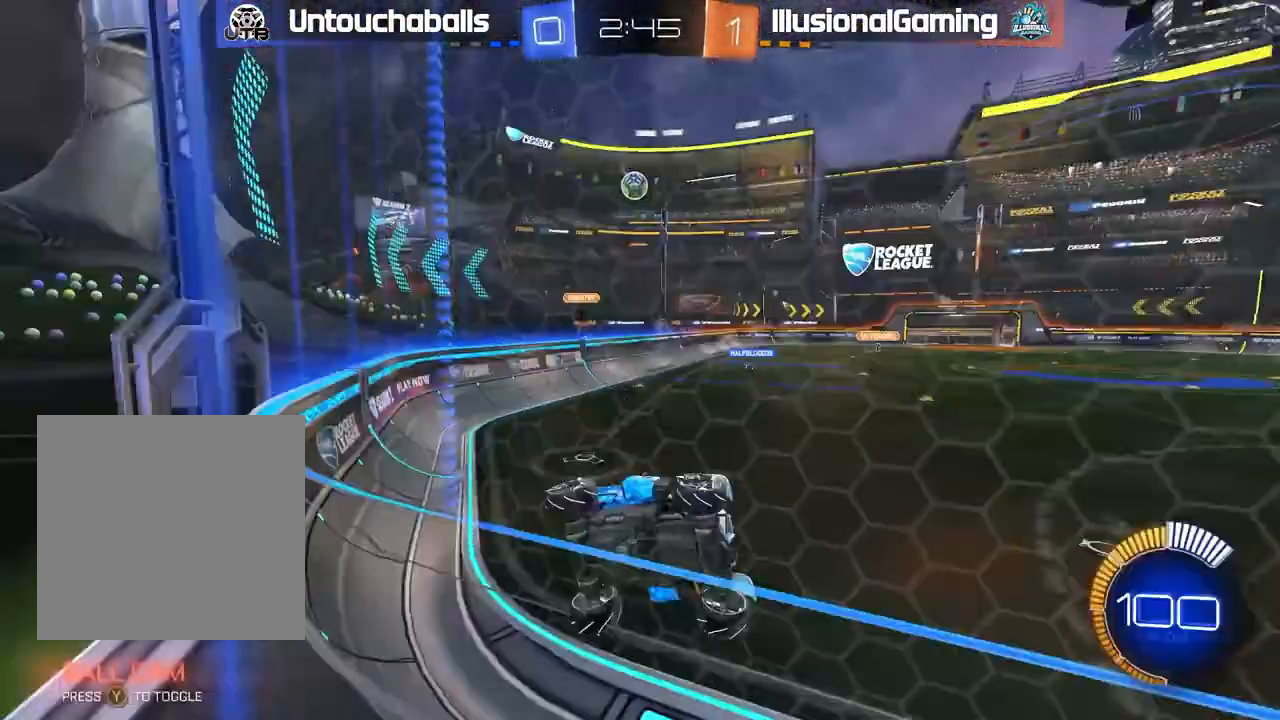
{"buttons": ["R2"], "left_stick": "left", "events": [[33, "L1", "up"]]}
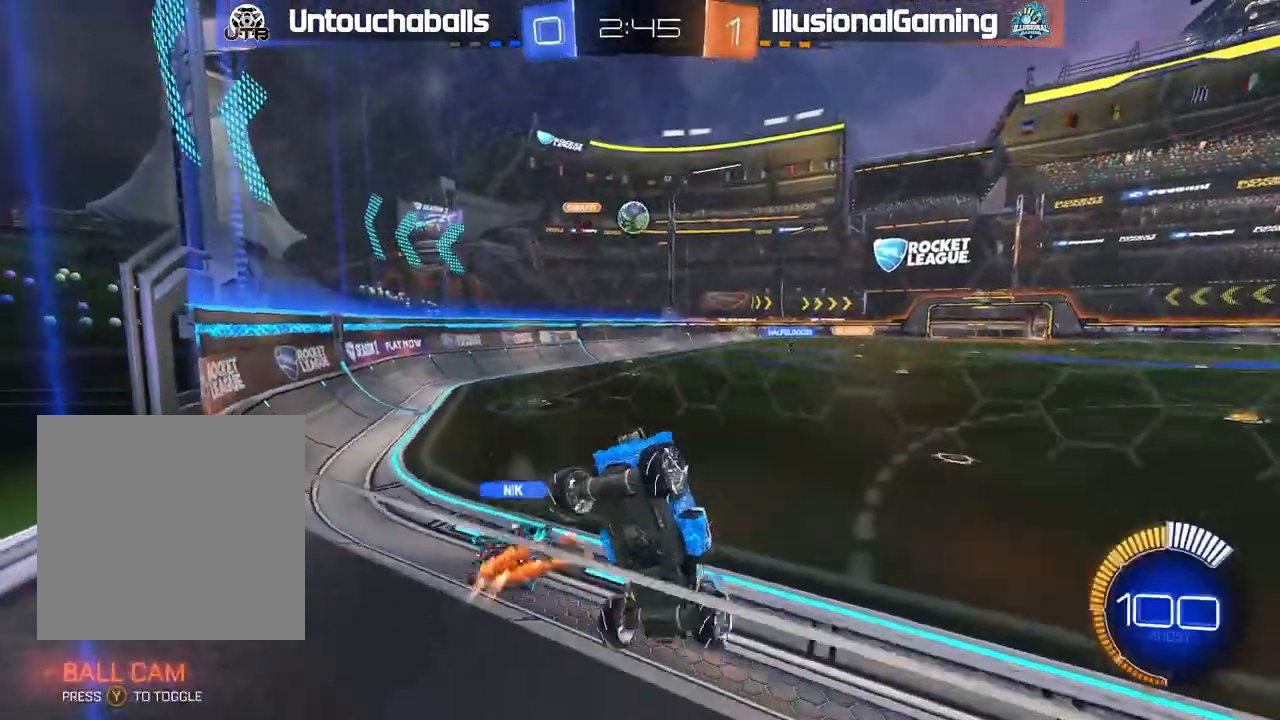
{"buttons": ["R2"], "left_stick": "right", "events": [[150, "left_stick", "center"], [200, "R2", "up"], [233, "left_stick", "left"], [367, "left_stick", "right"], [500, "R2", "down"]]}
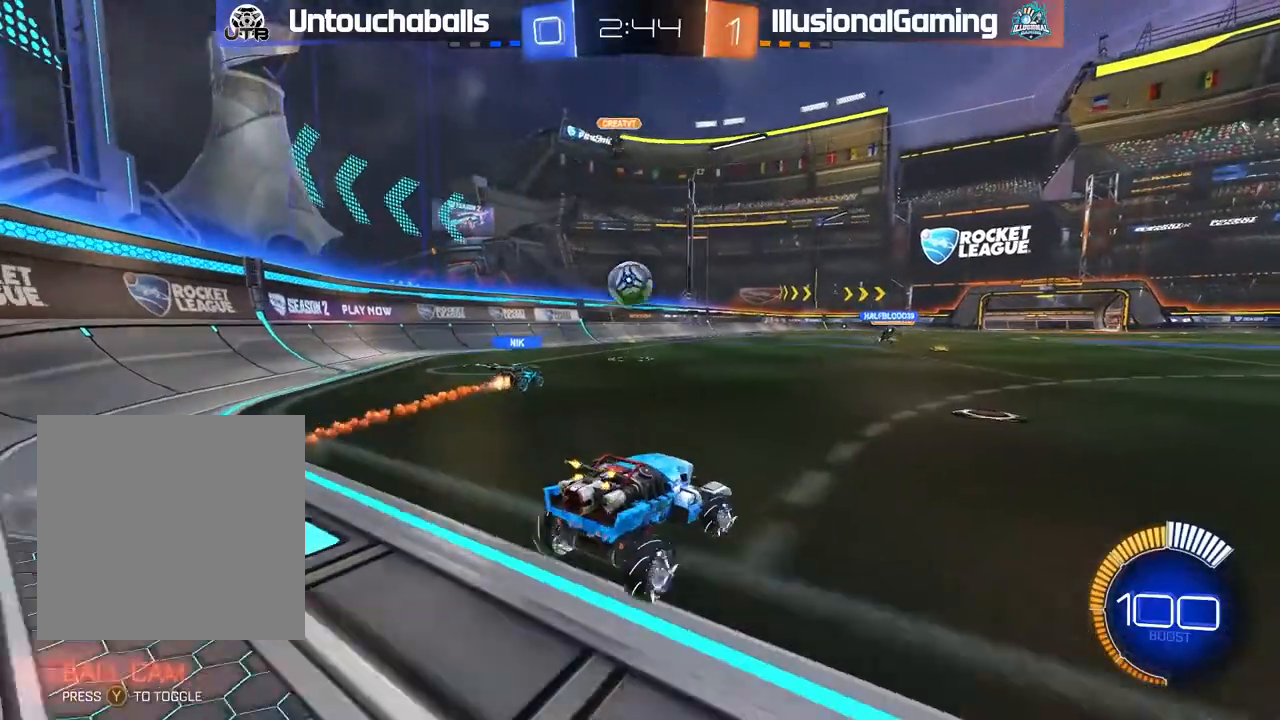
{"buttons": ["R2"], "left_stick": "left", "events": [[283, "left_stick", "center"], [467, "left_stick", "left"]]}
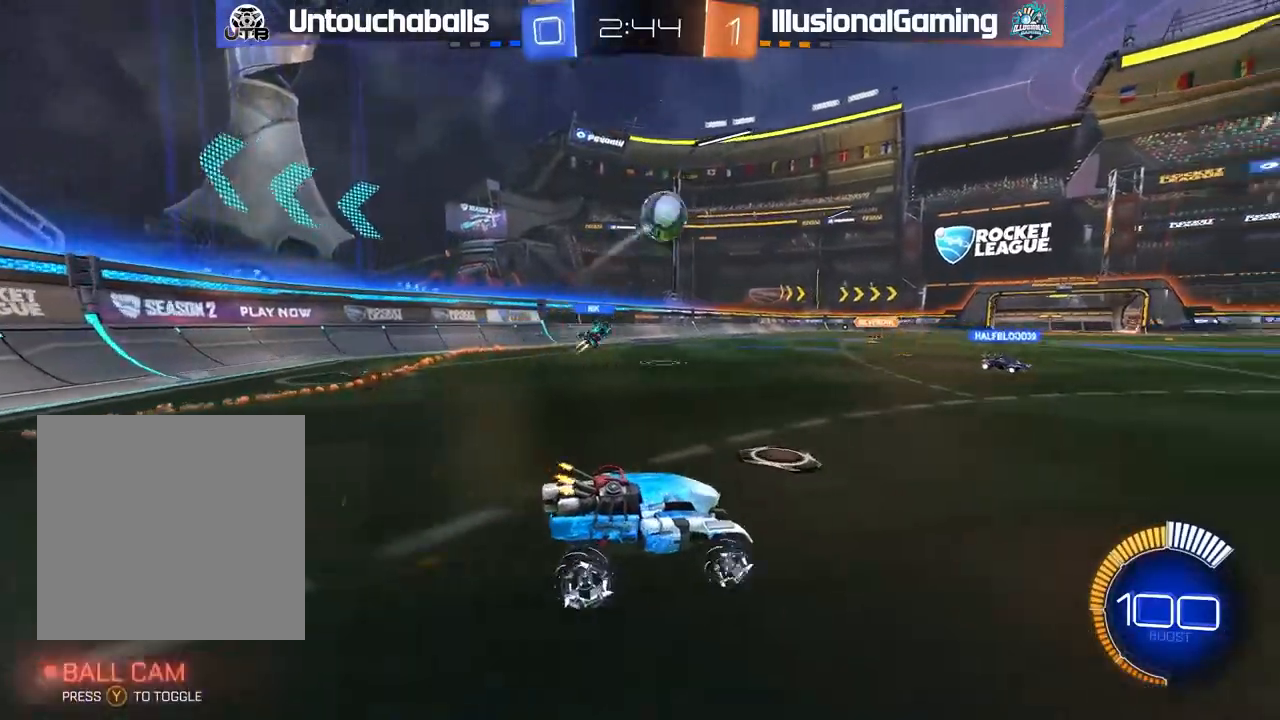
{"buttons": ["B", "R2"], "left_stick": "right", "events": [[17, "R2", "up"], [83, "left_stick", "center"], [200, "R2", "down"], [233, "B", "down"], [300, "left_stick", "left"], [450, "left_stick", "center"], [500, "left_stick", "right"]]}
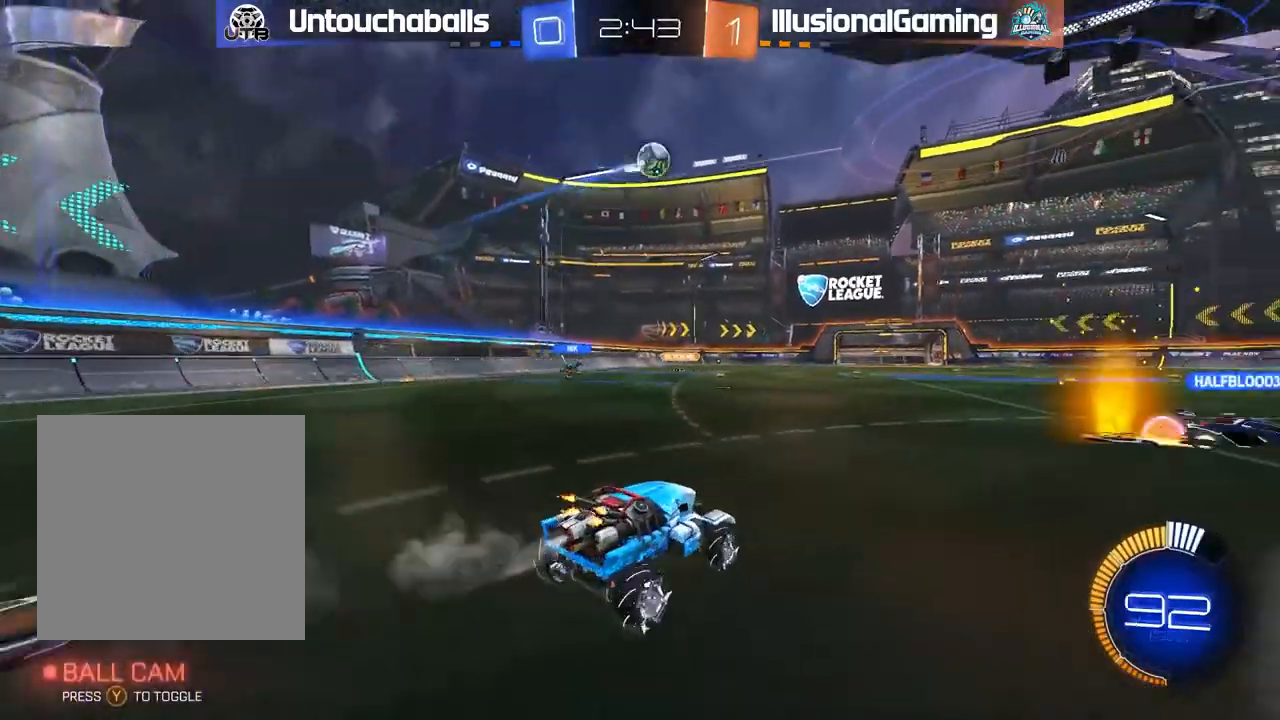
{"buttons": ["Y", "R2"], "left_stick": "up-left", "events": [[117, "A", "down"], [167, "L1", "down"], [167, "left_stick", "up-left"], [200, "A", "up"], [250, "A", "down"], [383, "A", "up"], [433, "B", "up"], [500, "L1", "up"], [500, "Y", "down"]]}
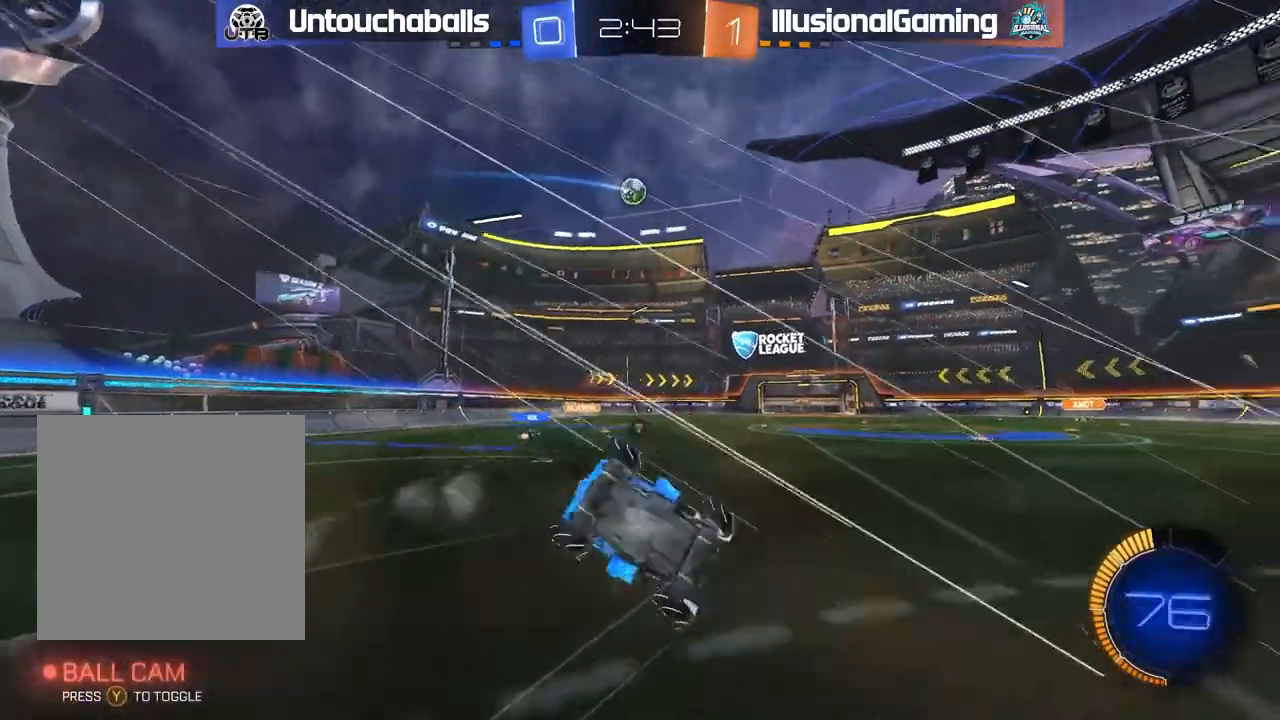
{"buttons": [], "left_stick": "center", "events": [[17, "left_stick", "center"], [83, "Y", "up"], [200, "left_stick", "left"], [217, "Y", "down"], [267, "left_stick", "center"], [283, "Y", "up"], [317, "R2", "up"]]}
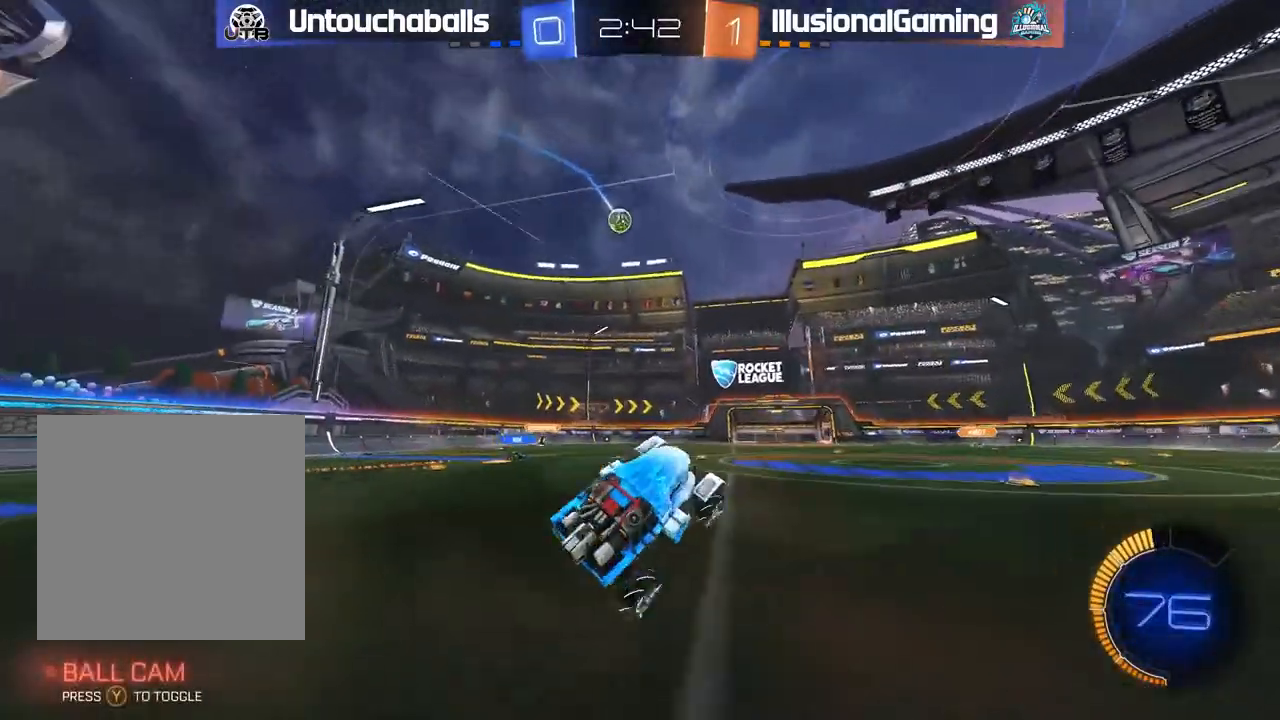
{"buttons": [], "left_stick": "left", "events": [[250, "R2", "down"], [400, "R2", "up"], [500, "left_stick", "left"]]}
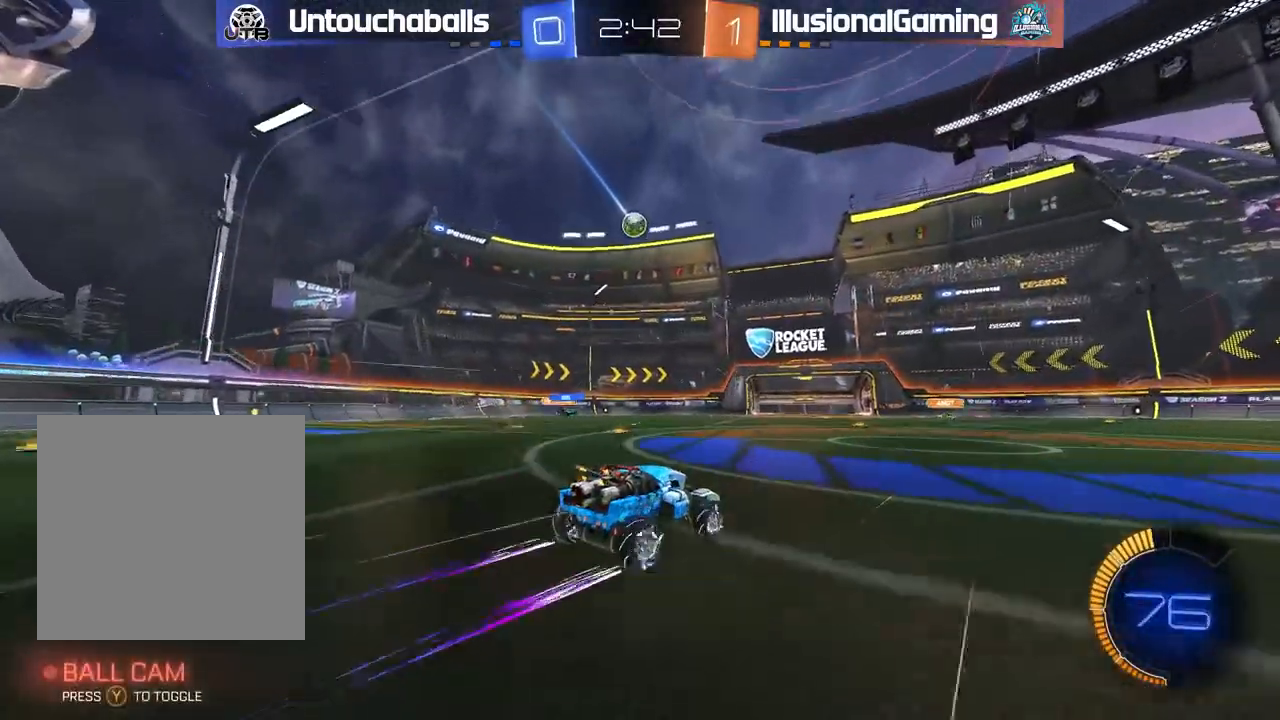
{"buttons": ["R2"], "left_stick": "center", "events": [[117, "R2", "down"], [150, "left_stick", "center"], [283, "left_stick", "left"], [300, "R2", "up"], [383, "R2", "down"], [417, "left_stick", "center"]]}
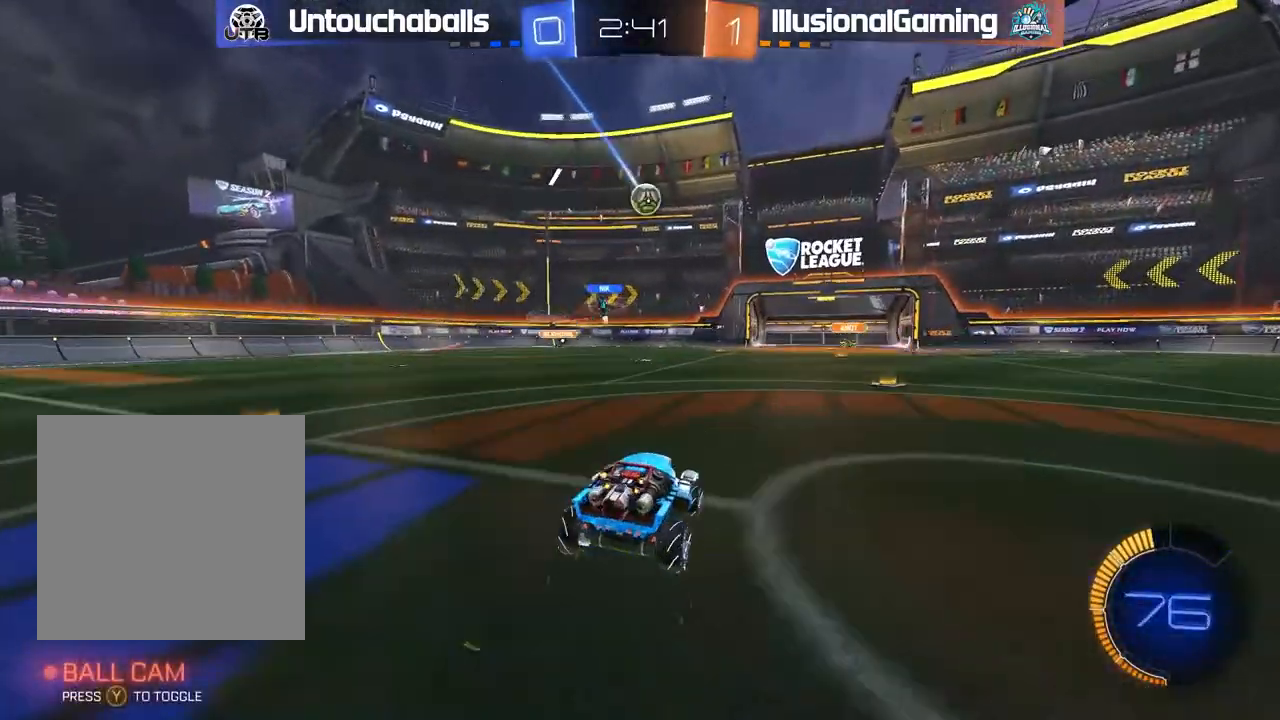
{"buttons": ["R2"], "left_stick": "left", "events": [[50, "left_stick", "right"], [300, "left_stick", "center"], [400, "left_stick", "left"]]}
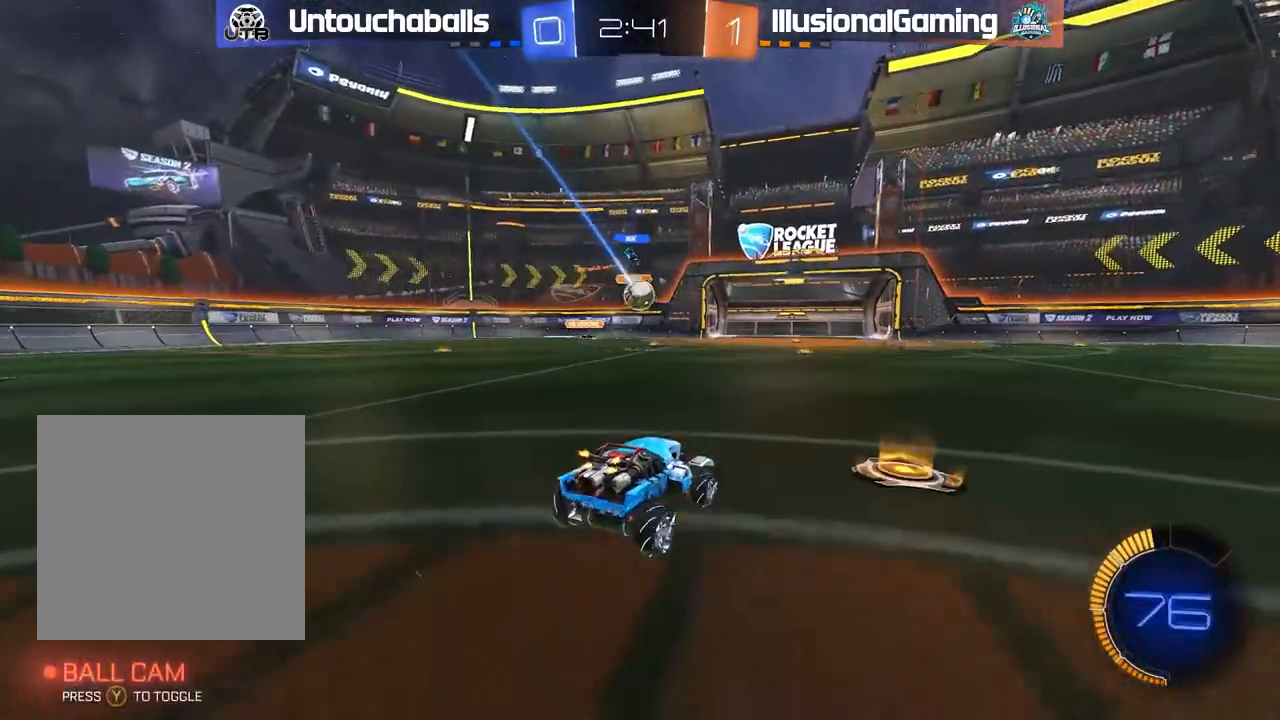
{"buttons": ["A", "R2"], "left_stick": "down-left", "events": [[150, "R2", "up"], [267, "left_stick", "right"], [400, "A", "down"], [400, "R2", "down"], [433, "left_stick", "down-left"]]}
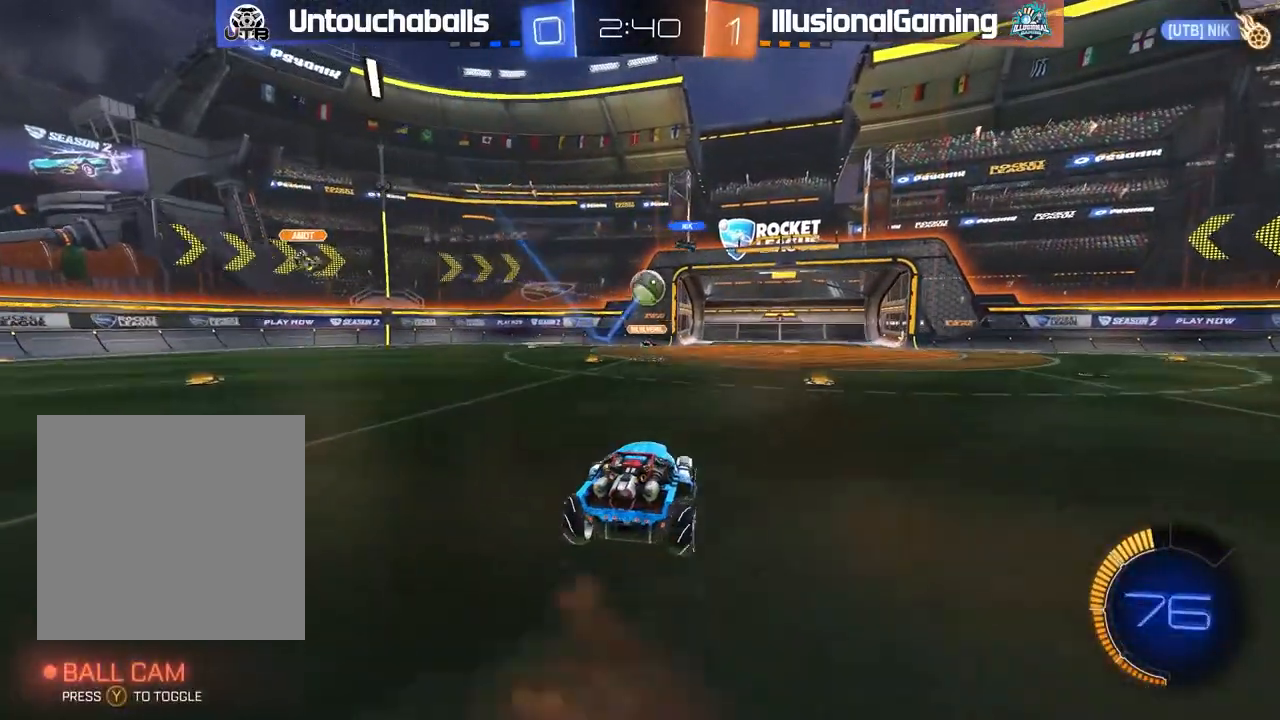
{"buttons": ["B", "R2"], "left_stick": "down-right", "events": [[83, "A", "up"], [100, "left_stick", "center"], [133, "A", "down"], [133, "B", "down"], [217, "left_stick", "down-right"], [233, "A", "up"]]}
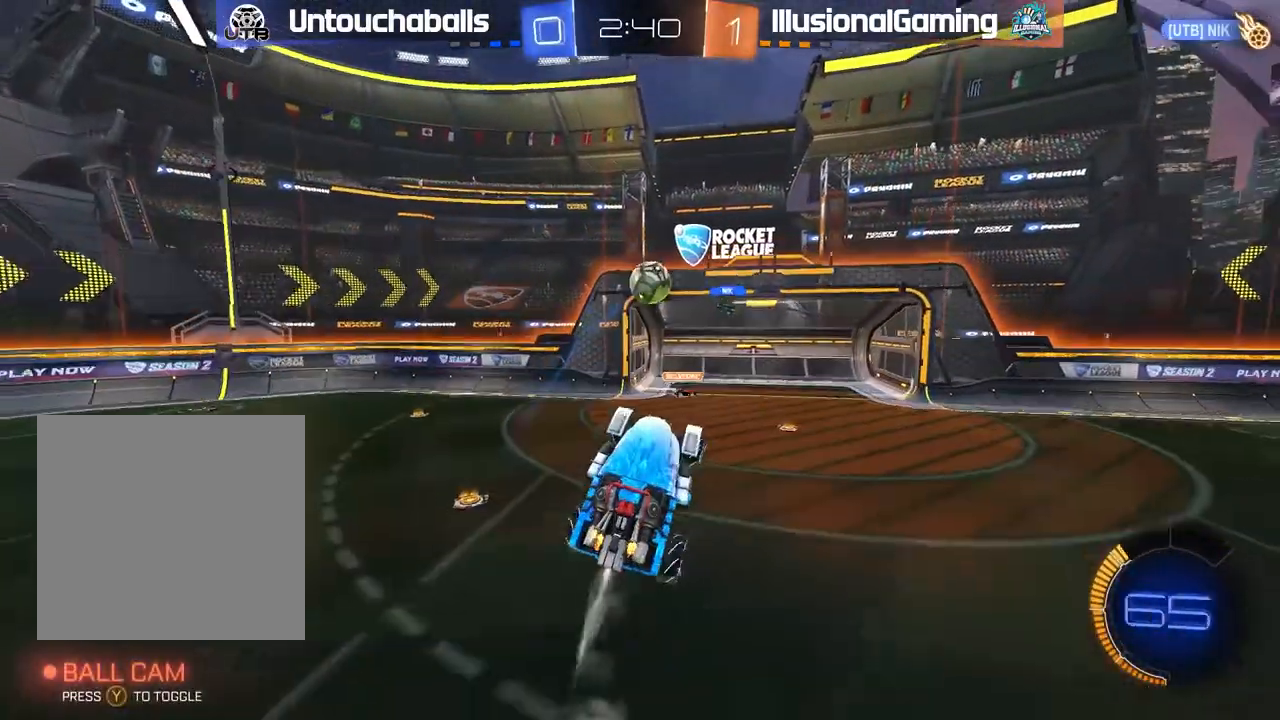
{"buttons": [], "left_stick": "center", "events": [[133, "left_stick", "up-right"], [217, "B", "up"], [233, "L1", "down"], [233, "R2", "up"], [283, "B", "down"], [333, "L1", "up"], [350, "left_stick", "center"], [433, "B", "up"]]}
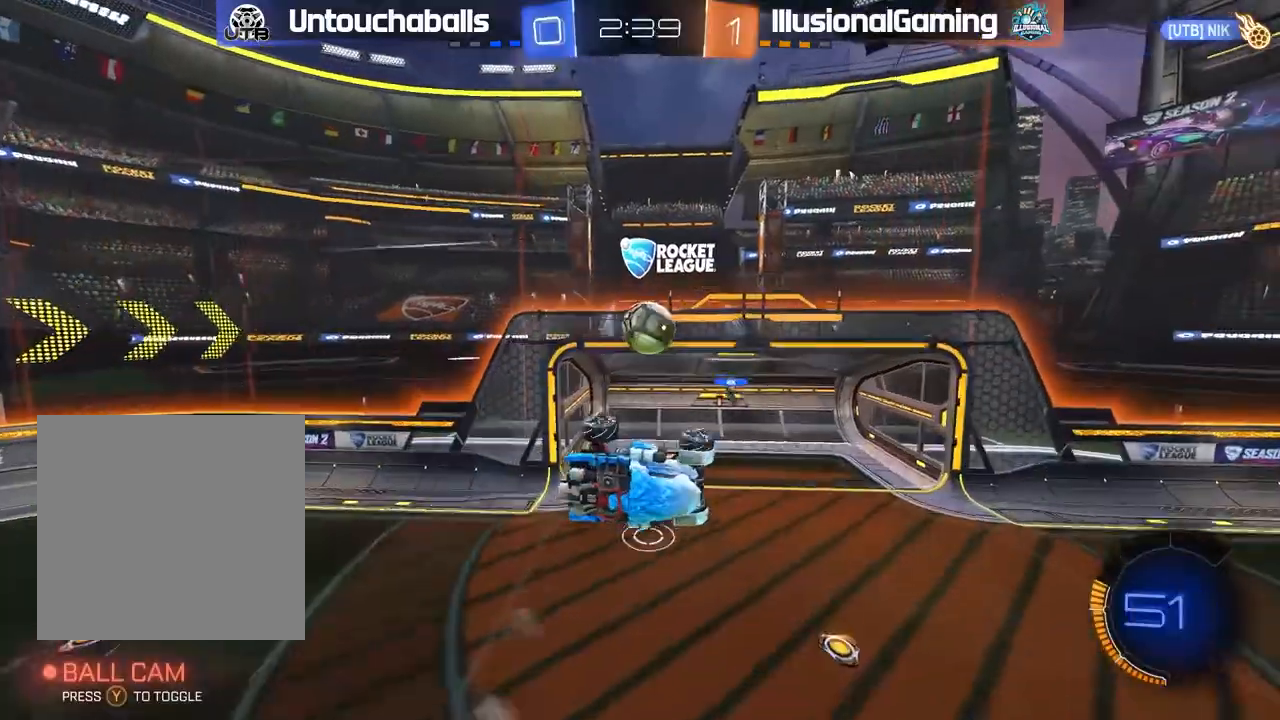
{"buttons": ["B", "L1"], "left_stick": "left", "events": [[67, "B", "down"], [333, "L1", "down"], [333, "left_stick", "left"]]}
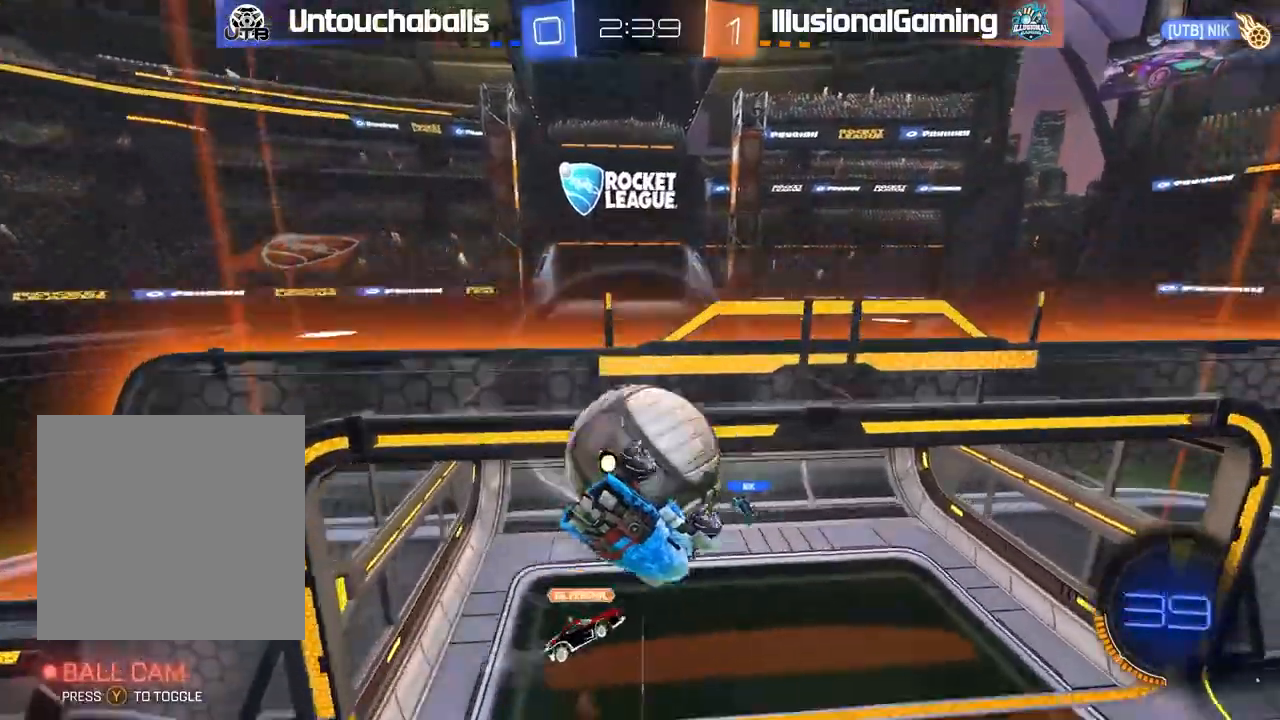
{"buttons": ["B", "L1"], "left_stick": "center", "events": [[117, "left_stick", "up-left"], [400, "left_stick", "center"]]}
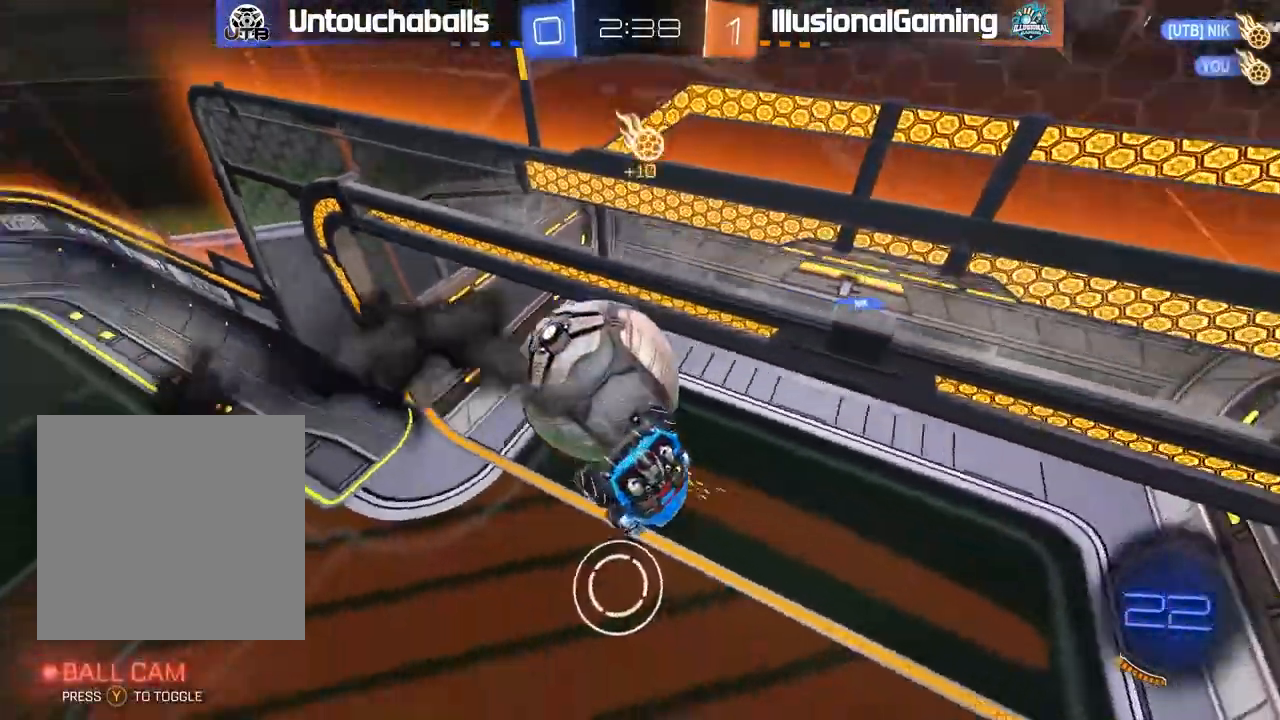
{"buttons": ["B", "L1", "R2"], "left_stick": "left"}
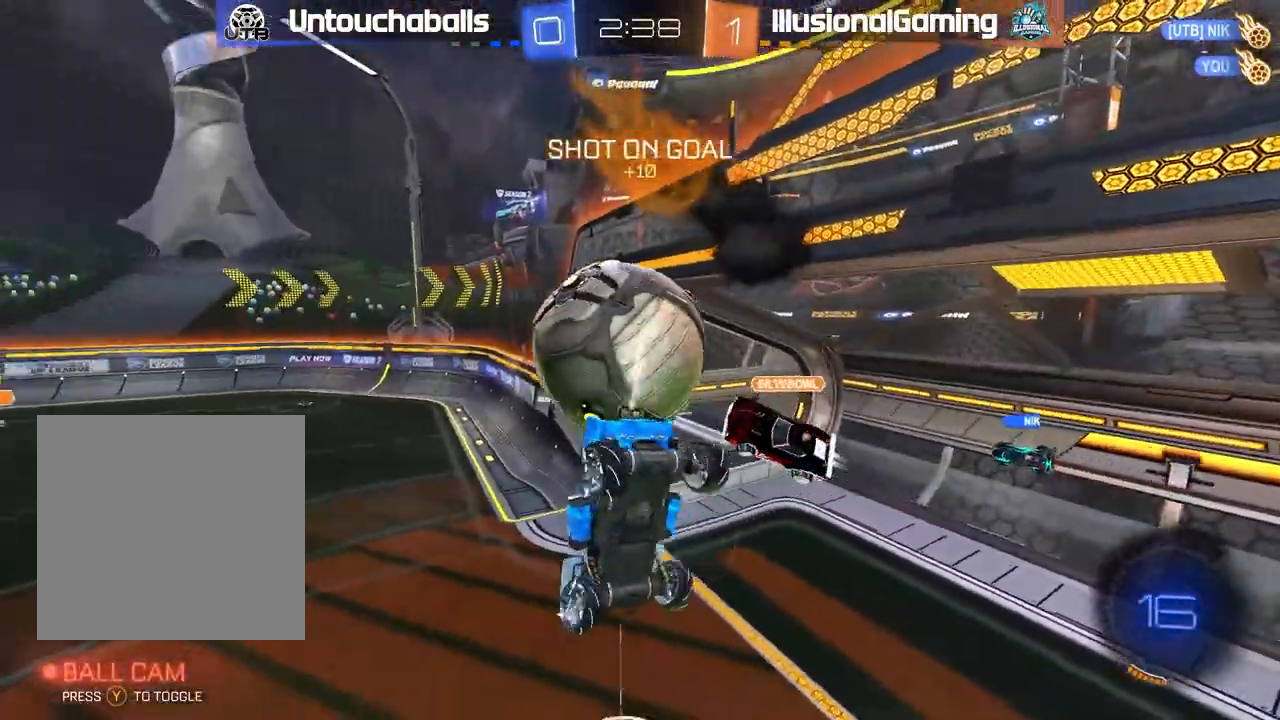
{"buttons": ["R2"], "left_stick": "down-left", "events": [[217, "L1", "up"], [250, "B", "up"], [400, "left_stick", "down-left"]]}
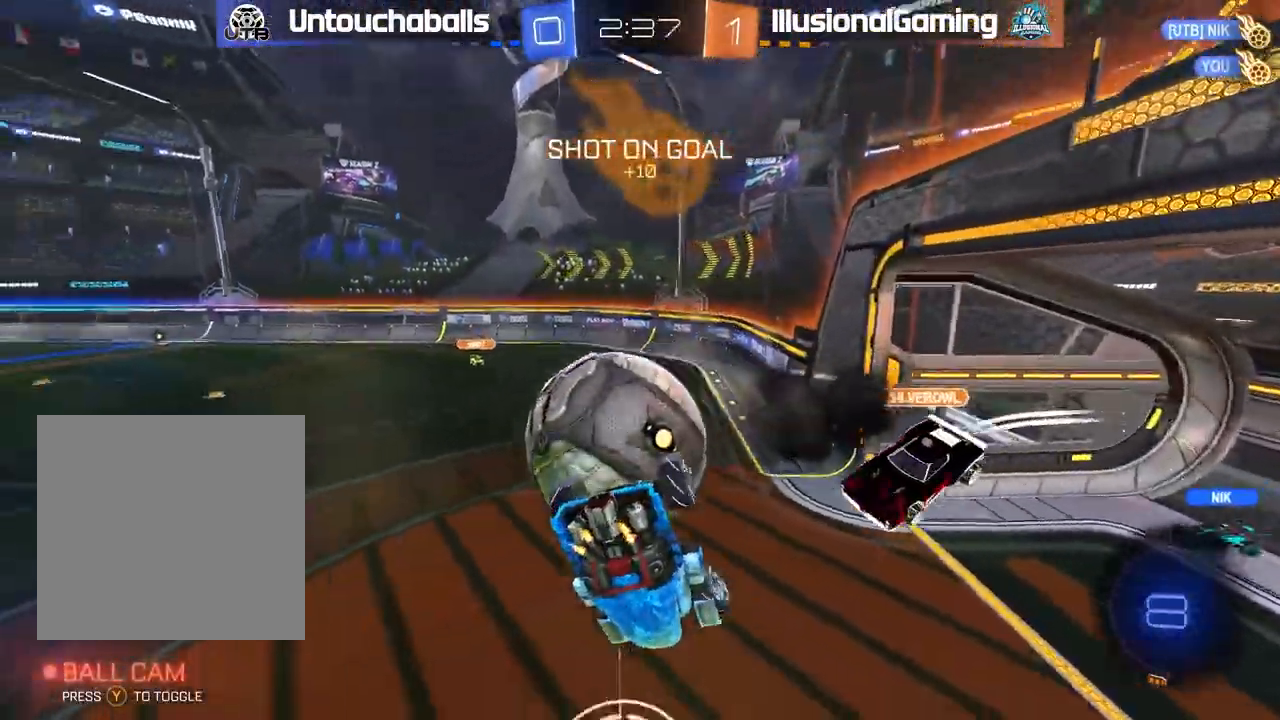
{"buttons": ["L1", "R2"], "left_stick": "down", "events": [[83, "left_stick", "down"], [133, "L1", "down"], [300, "L1", "up"], [467, "L1", "down"]]}